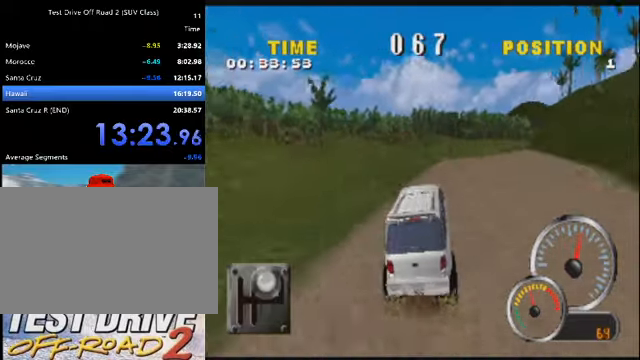
Gameplay with keyboard; each line is a JSON object with the keys held at the frame after it. "events" lists presses ("down") and releases ("up") of "a", "d", "e", "i", "j", "k", "l", "o", "q", "s", "space", "u", "v" and "w" between this image and that frame as [ms after this image, input, new state], when the widget could be followed in between. No other keys are recorded. Mouse input is not recorded.
{"keys": ["d", "k"], "events": [[100, "d", "up"], [134, "d", "down"]]}
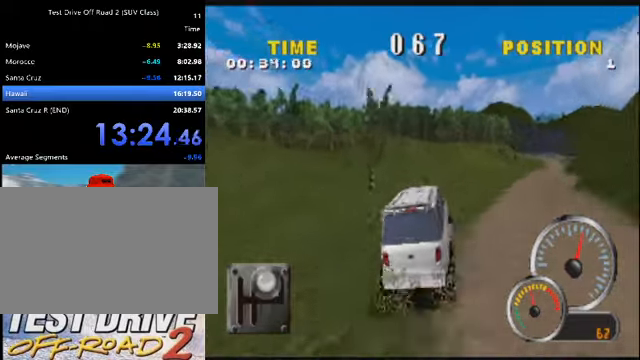
{"keys": ["d", "k"], "events": [[333, "d", "up"], [433, "d", "down"]]}
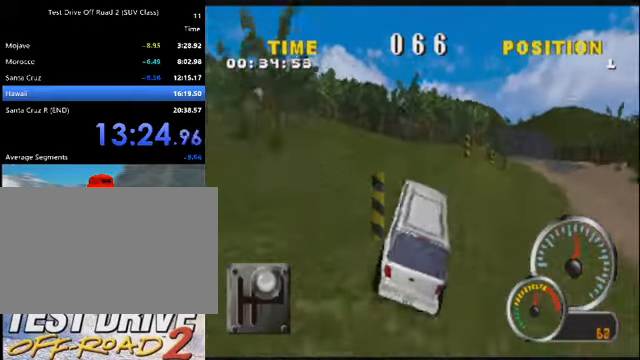
{"keys": ["k"], "events": [[134, "d", "up"], [234, "d", "down"], [367, "d", "up"]]}
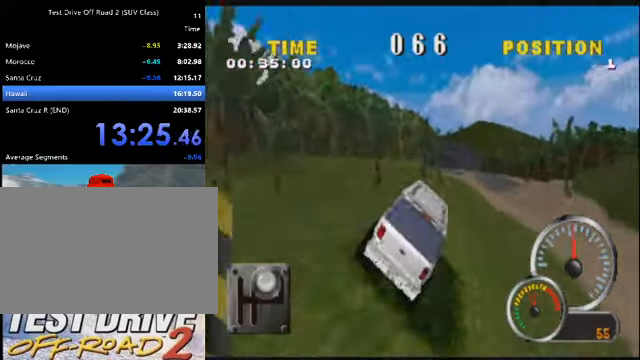
{"keys": ["k"], "events": [[133, "d", "down"], [266, "d", "up"]]}
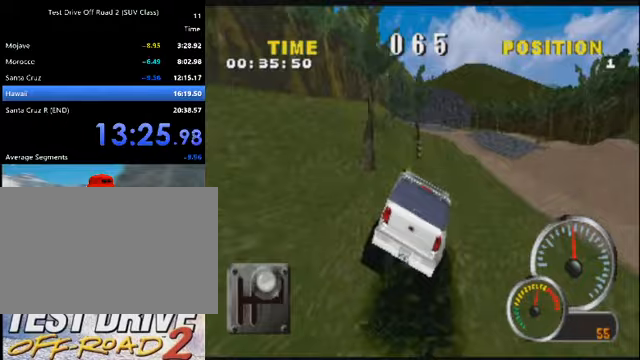
{"keys": ["a", "k"], "events": [[100, "a", "down"], [301, "a", "up"], [434, "a", "down"]]}
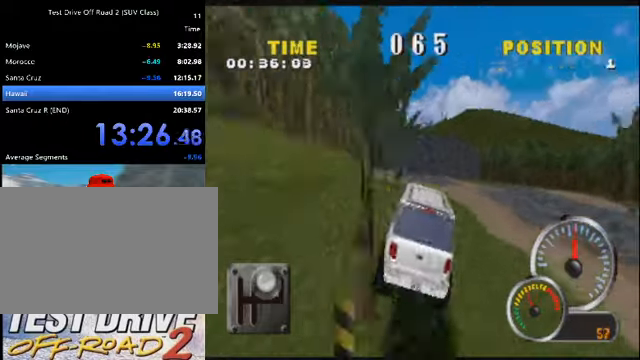
{"keys": ["a", "k"], "events": [[67, "a", "up"], [167, "a", "down"], [367, "a", "up"], [434, "a", "down"]]}
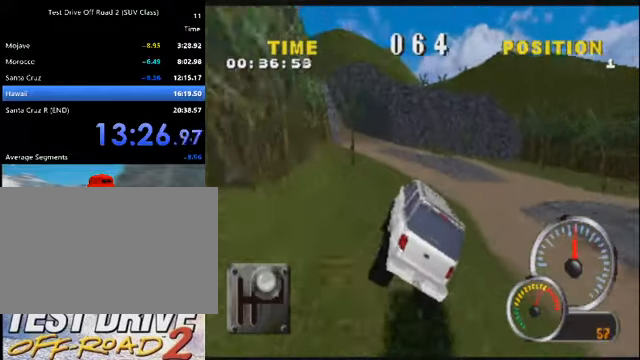
{"keys": ["a", "k"], "events": [[334, "a", "up"], [434, "a", "down"]]}
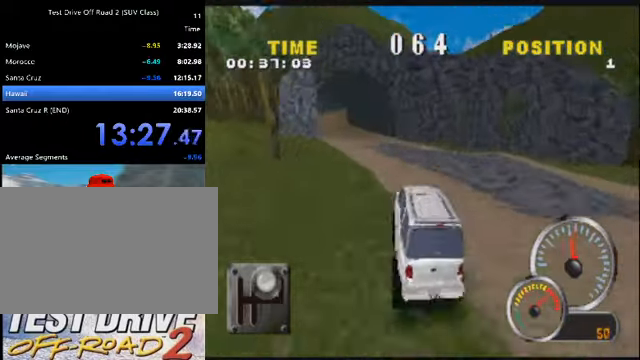
{"keys": ["a", "k"], "events": [[167, "a", "up"], [200, "a", "down"], [434, "a", "up"], [467, "a", "down"]]}
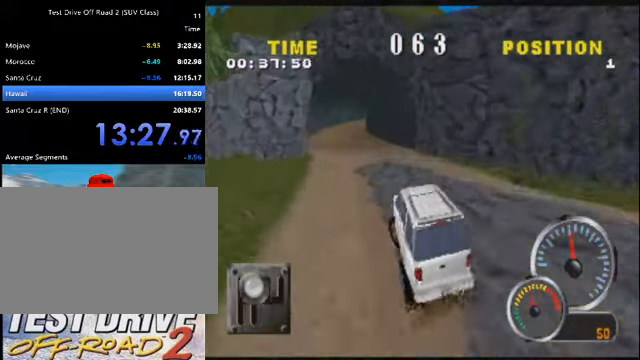
{"keys": ["k"], "events": [[267, "a", "up"]]}
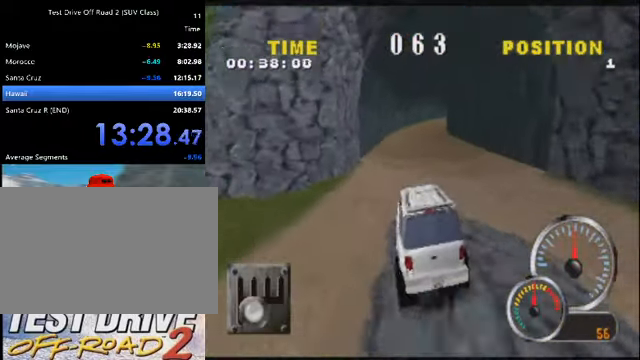
{"keys": ["k"], "events": [[233, "a", "down"], [400, "a", "up"]]}
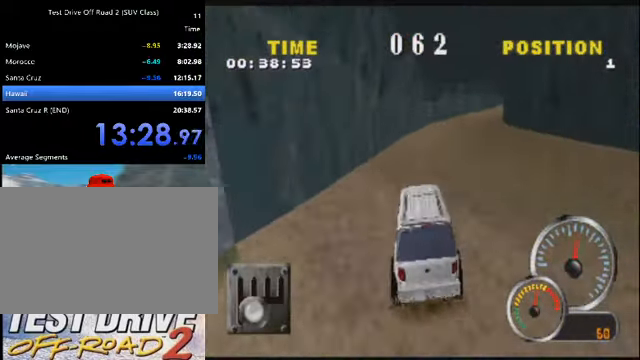
{"keys": ["k"], "events": [[234, "d", "down"], [434, "d", "up"]]}
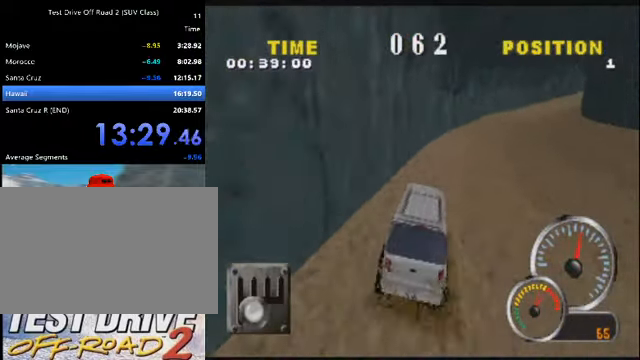
{"keys": ["d", "k"], "events": [[33, "d", "down"], [167, "d", "up"], [267, "d", "down"], [400, "d", "up"], [500, "d", "down"]]}
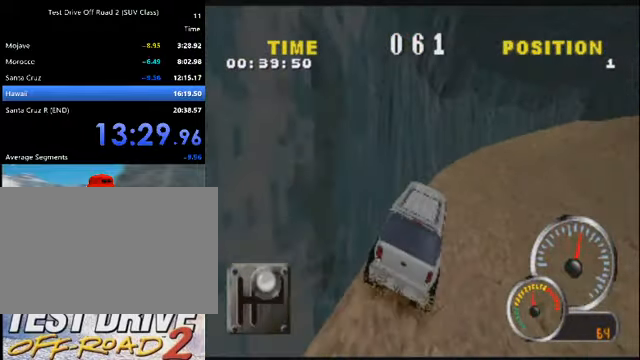
{"keys": ["d", "k"], "events": [[367, "d", "up"], [501, "d", "down"]]}
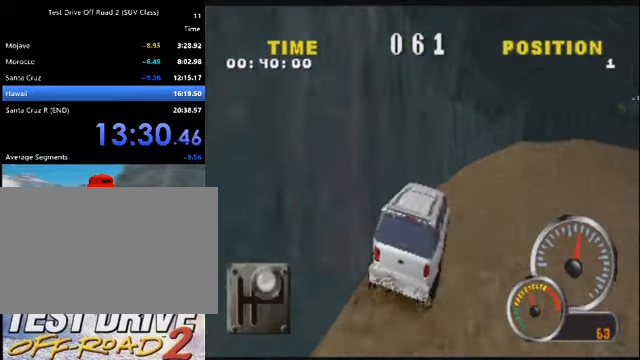
{"keys": ["d", "k"], "events": [[233, "d", "up"], [334, "d", "down"]]}
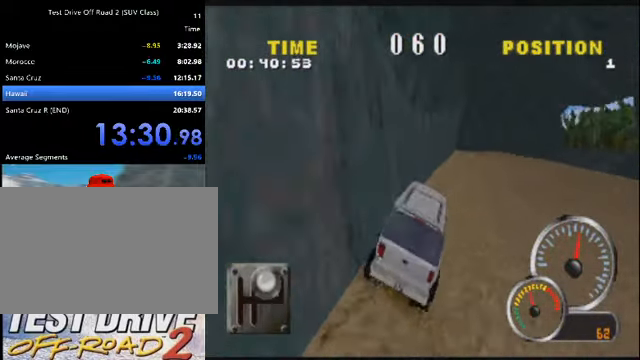
{"keys": ["k"], "events": [[67, "d", "up"], [134, "d", "down"], [368, "d", "up"]]}
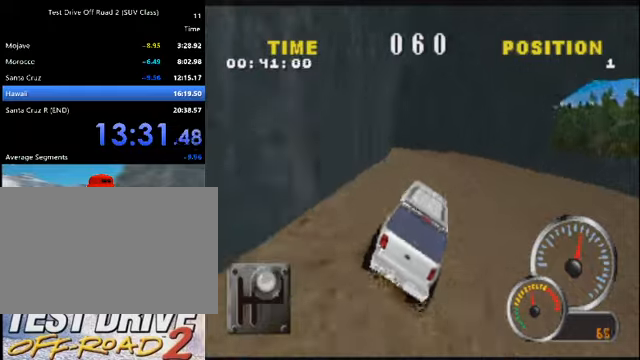
{"keys": ["a", "k"], "events": [[167, "a", "down"], [367, "a", "up"], [467, "a", "down"]]}
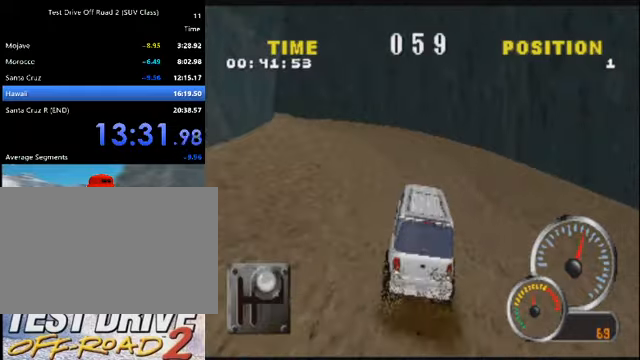
{"keys": ["a", "k"], "events": [[133, "a", "up"], [200, "a", "down"]]}
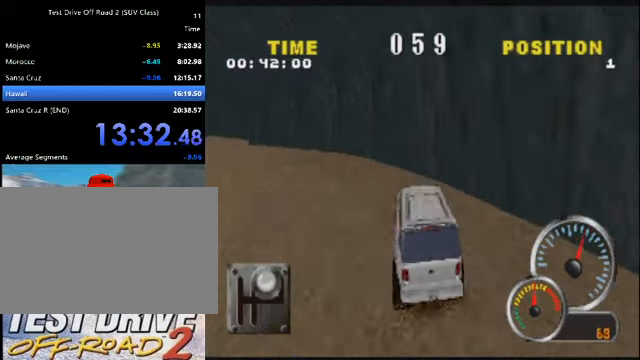
{"keys": ["k"], "events": [[34, "a", "up"], [134, "a", "down"], [267, "a", "up"], [367, "a", "down"], [501, "a", "up"]]}
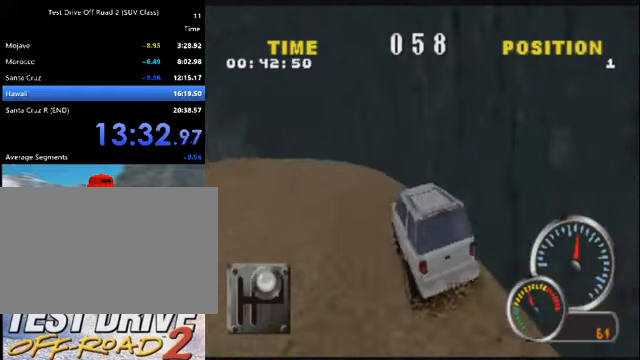
{"keys": ["a", "k"], "events": [[100, "a", "down"], [267, "a", "up"], [367, "a", "down"]]}
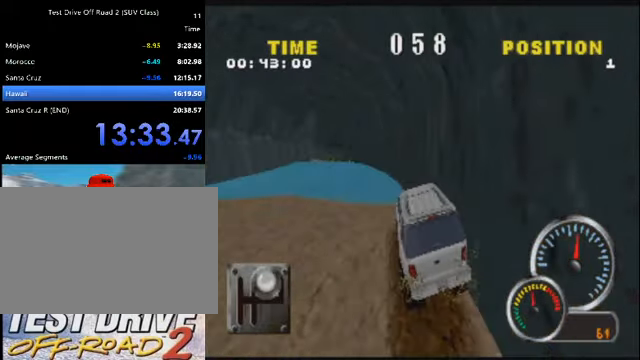
{"keys": ["a", "k"], "events": [[100, "a", "up"], [200, "a", "down"], [367, "a", "up"], [467, "a", "down"]]}
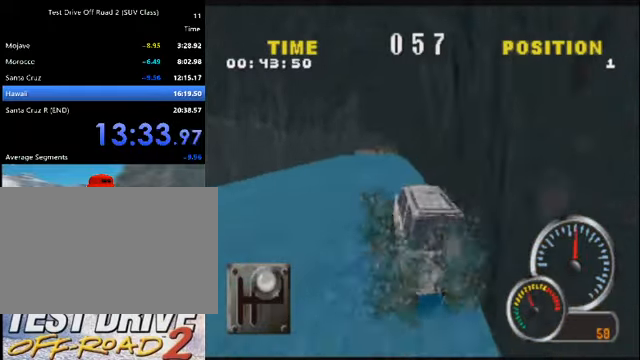
{"keys": ["k"], "events": [[66, "a", "up"], [267, "a", "down"], [367, "a", "up"]]}
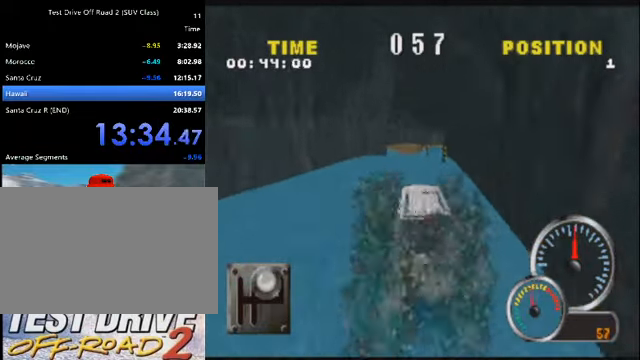
{"keys": ["k"], "events": [[67, "a", "down"], [234, "a", "up"], [267, "a", "down"], [401, "a", "up"]]}
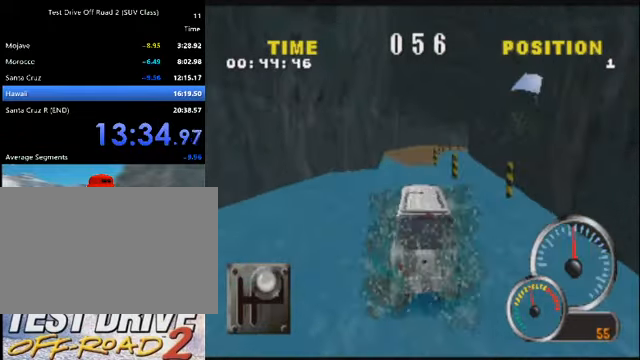
{"keys": ["d", "k"], "events": [[467, "d", "down"]]}
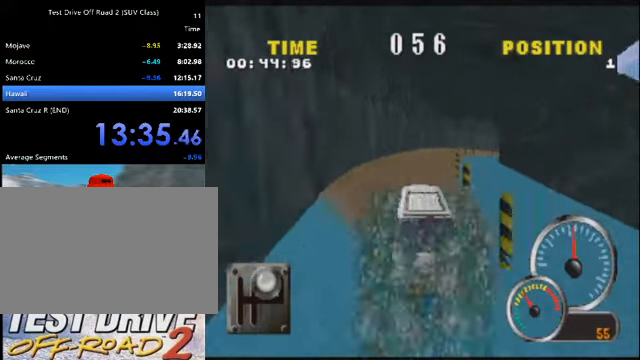
{"keys": ["d", "k"], "events": [[167, "d", "up"], [267, "d", "down"], [434, "d", "up"], [501, "d", "down"]]}
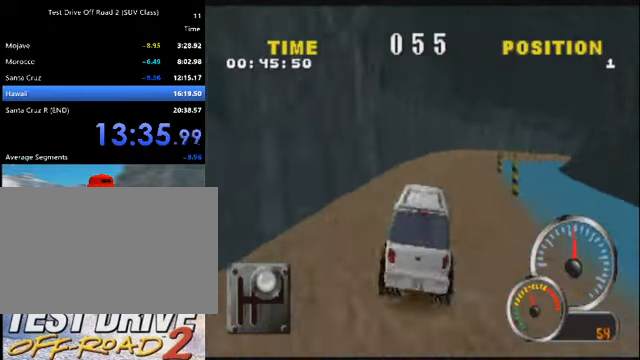
{"keys": ["d", "k"], "events": [[133, "d", "up"], [233, "d", "down"], [367, "d", "up"], [467, "d", "down"]]}
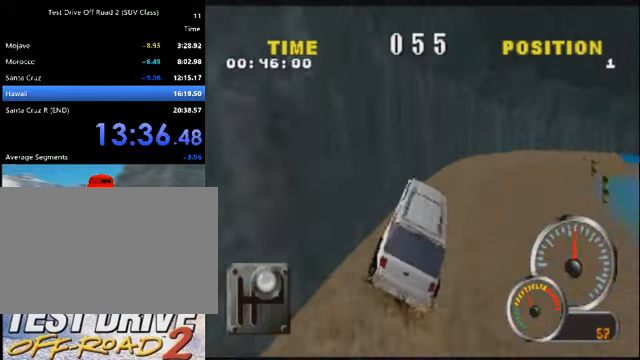
{"keys": ["k"], "events": [[134, "d", "up"], [301, "d", "down"], [434, "d", "up"]]}
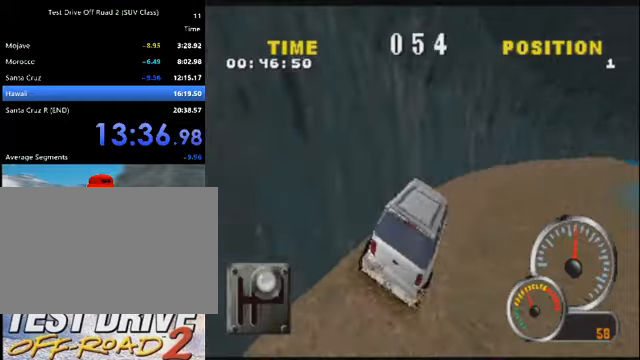
{"keys": ["k"], "events": [[33, "d", "down"], [200, "d", "up"], [300, "d", "down"], [501, "d", "up"]]}
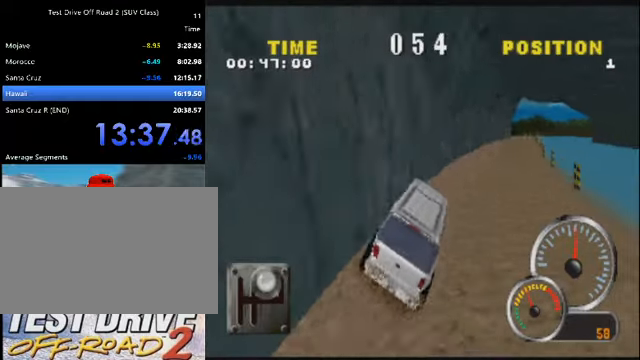
{"keys": ["d", "k"], "events": [[166, "d", "down"], [300, "d", "up"], [400, "d", "down"]]}
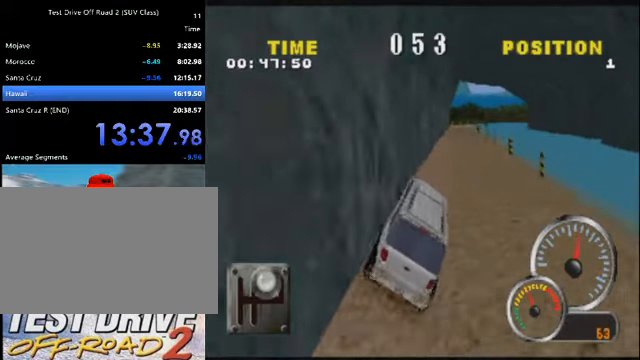
{"keys": ["k"], "events": [[100, "d", "up"], [234, "d", "down"], [367, "d", "up"]]}
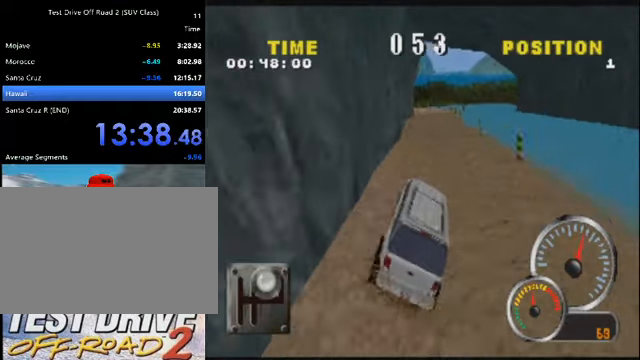
{"keys": ["k"], "events": [[333, "a", "down"], [500, "a", "up"]]}
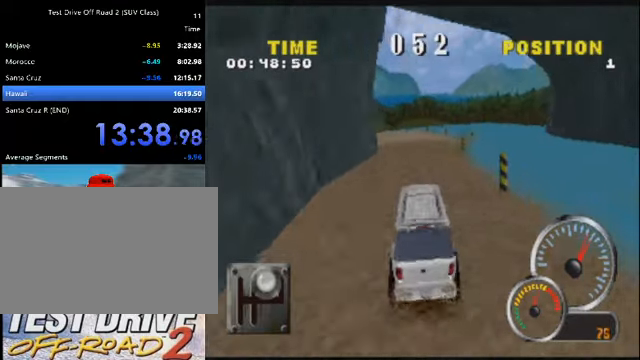
{"keys": ["a", "k"], "events": [[467, "a", "down"]]}